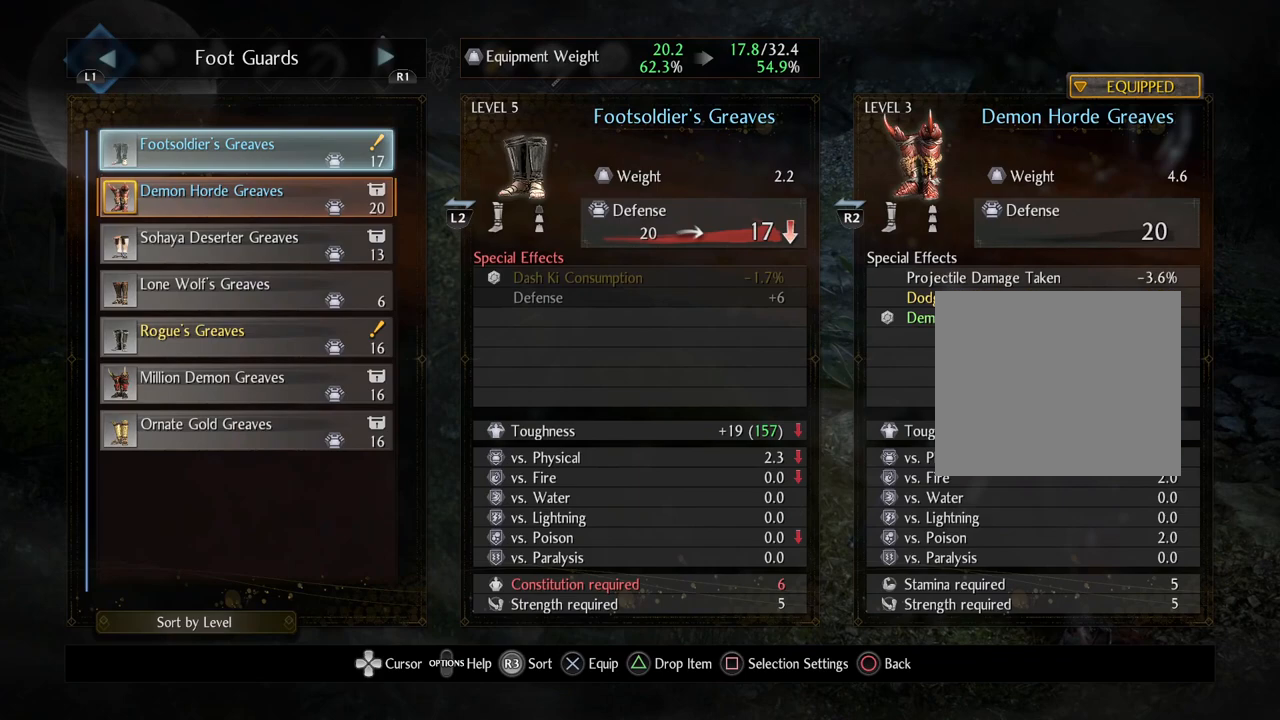
Gameplay with a controller (PlayStation layout); each line is a JSON object with the inputs held at the frame after it. "events" lists button and stick changes between this image and that frame as [ms after this image, input, new state], when the widget could be followed in between.
{"buttons": [], "left_stick": "center", "right_stick": "center", "events": []}
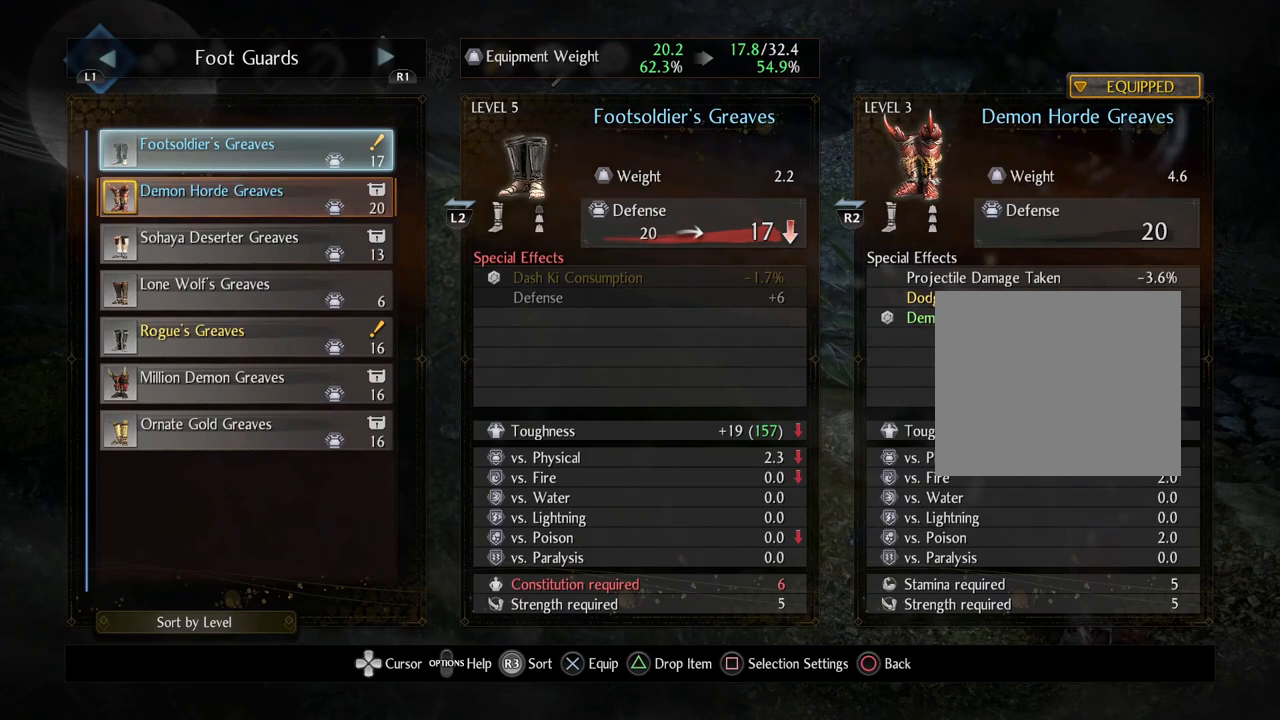
{"buttons": [], "left_stick": "center", "right_stick": "center", "events": []}
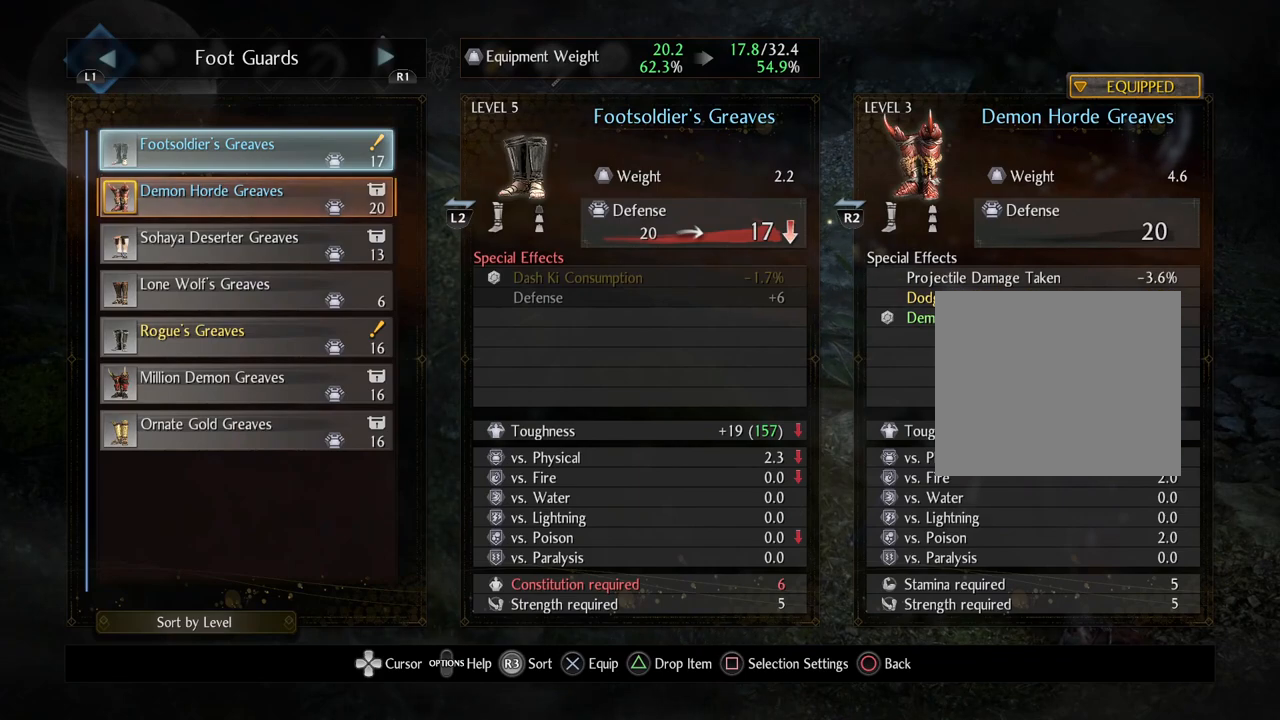
{"buttons": [], "left_stick": "center", "right_stick": "center", "events": []}
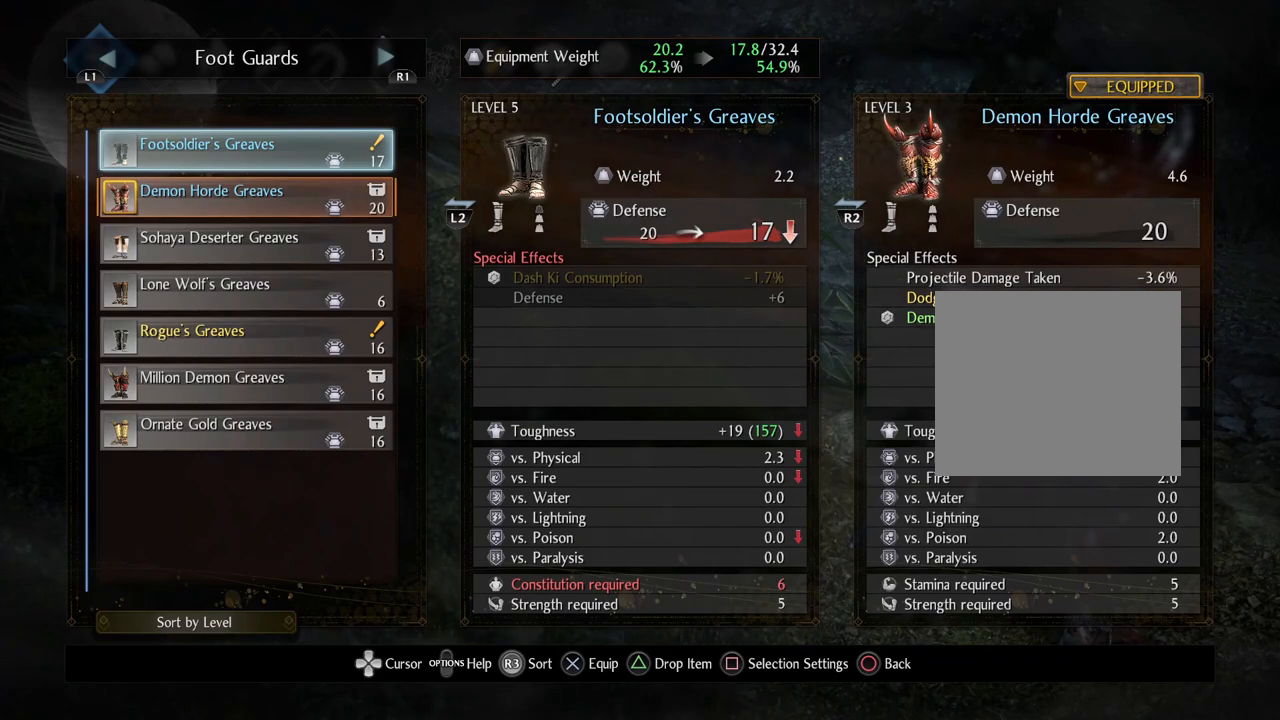
{"buttons": [], "left_stick": "center", "right_stick": "center", "events": []}
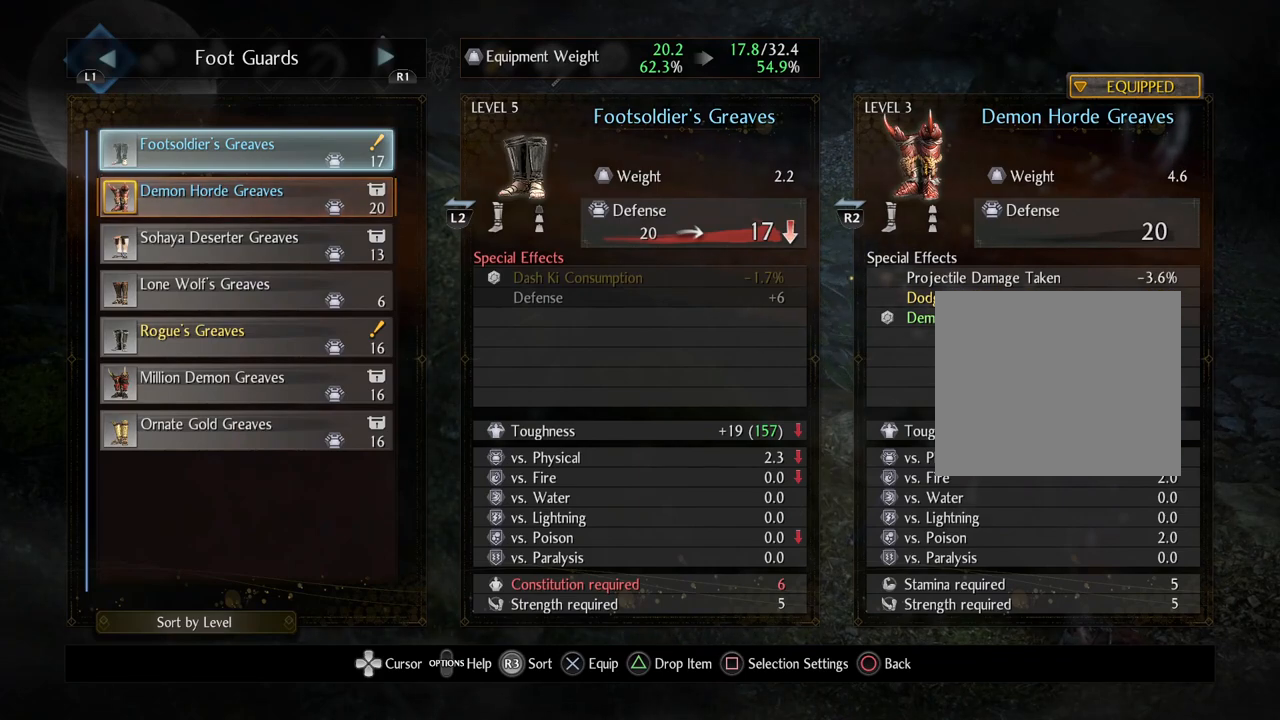
{"buttons": ["DPAD_DOWN"], "left_stick": "center", "right_stick": "center", "events": [[167, "DPAD_DOWN", "down"], [317, "DPAD_DOWN", "up"], [417, "DPAD_DOWN", "down"]]}
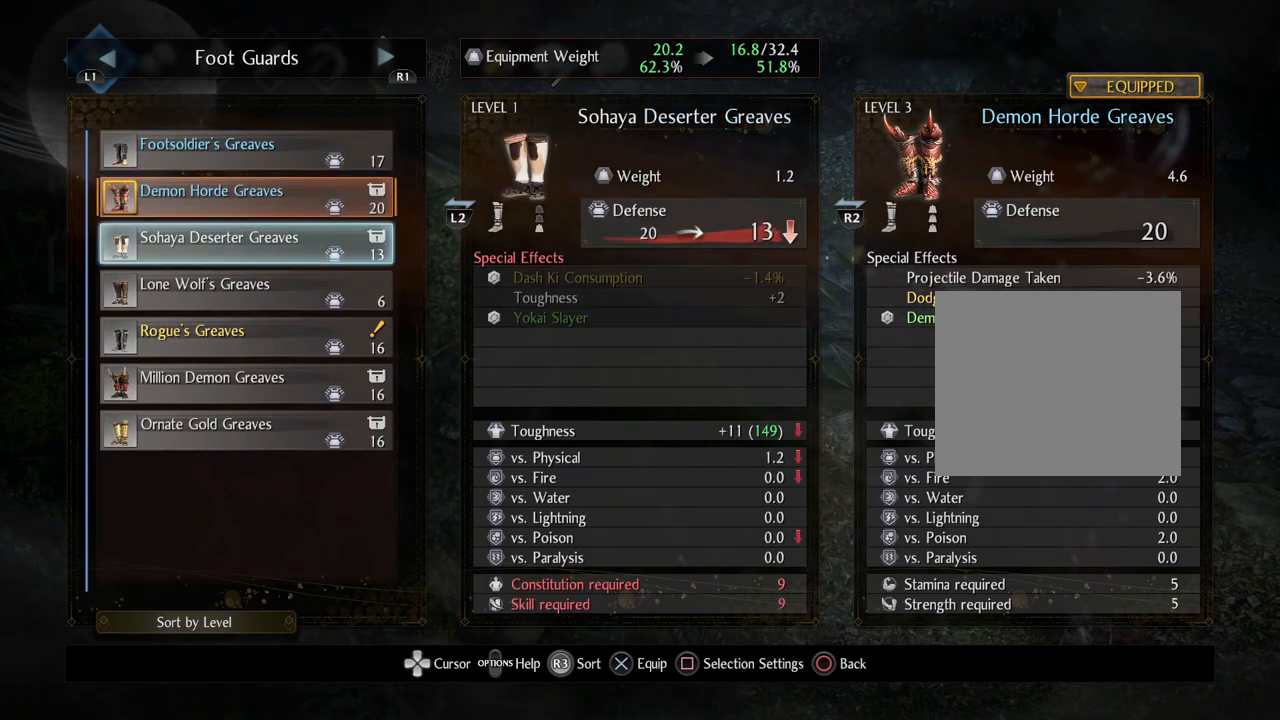
{"buttons": [], "left_stick": "center", "right_stick": "center", "events": [[33, "DPAD_DOWN", "up"], [133, "DPAD_DOWN", "down"], [250, "DPAD_DOWN", "up"], [300, "DPAD_DOWN", "down"], [450, "DPAD_DOWN", "up"]]}
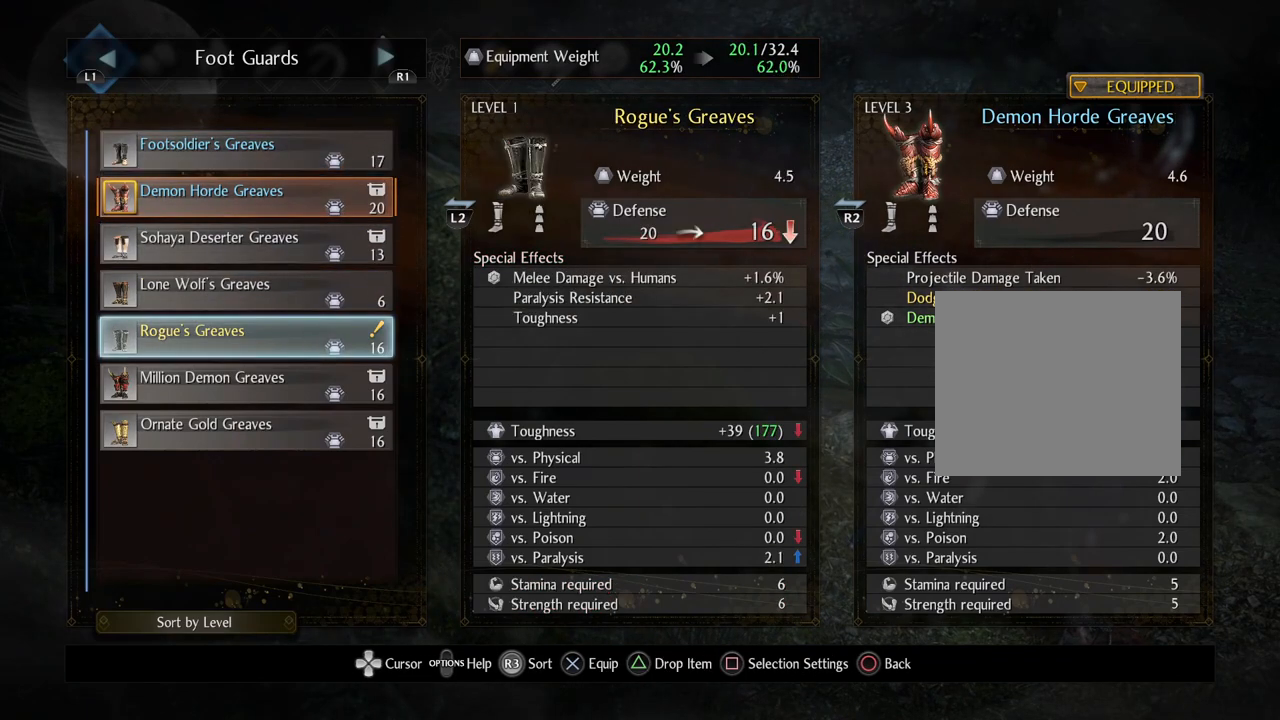
{"buttons": [], "left_stick": "center", "right_stick": "center", "events": []}
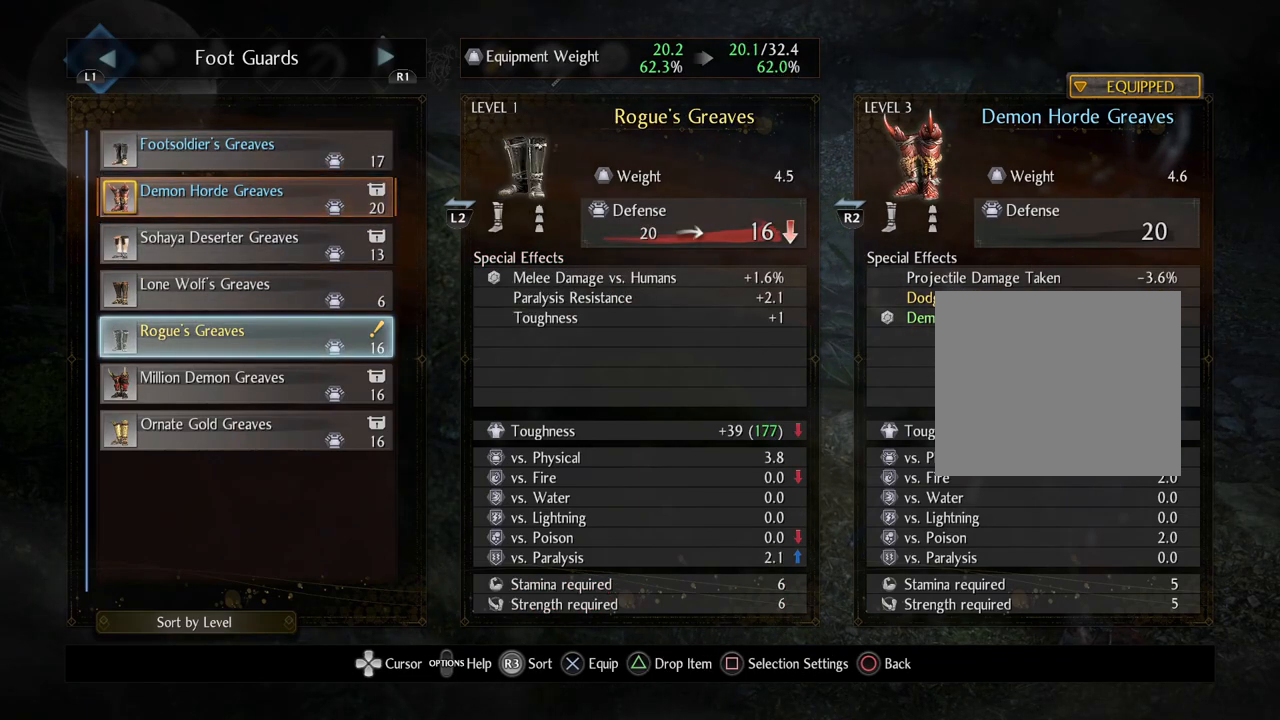
{"buttons": [], "left_stick": "center", "right_stick": "center", "events": []}
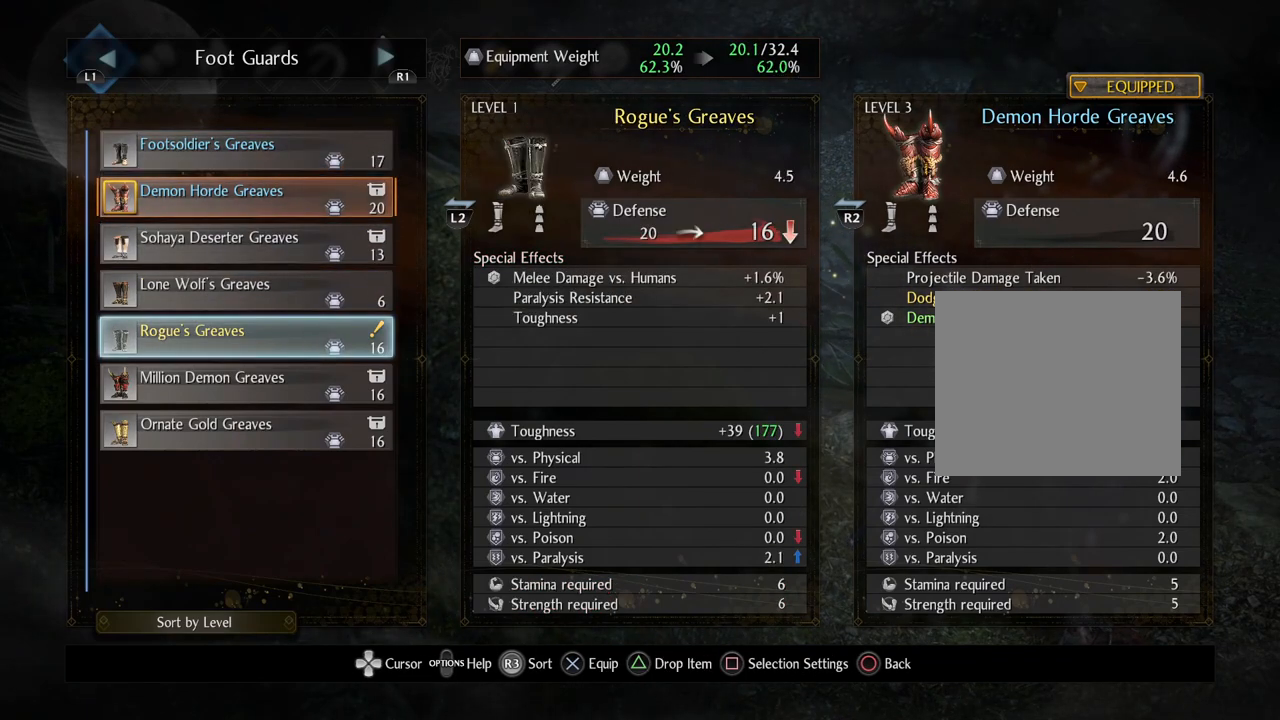
{"buttons": [], "left_stick": "center", "right_stick": "center", "events": []}
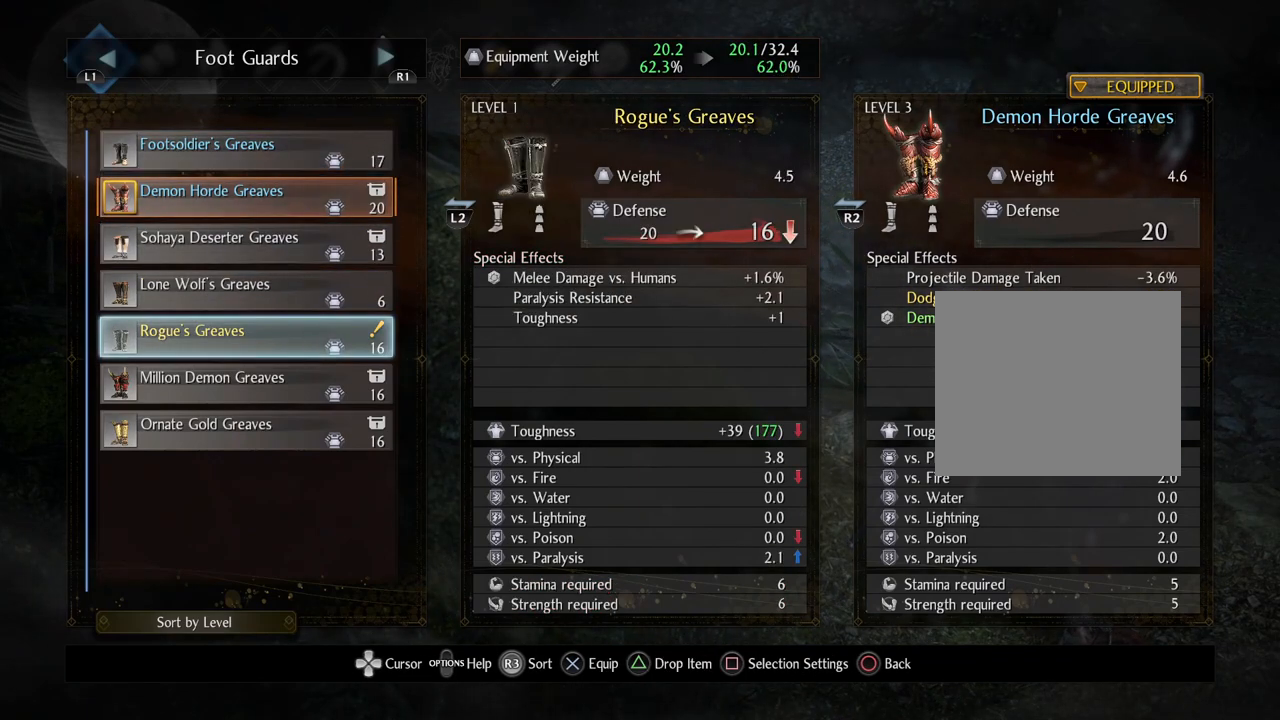
{"buttons": [], "left_stick": "center", "right_stick": "center", "events": []}
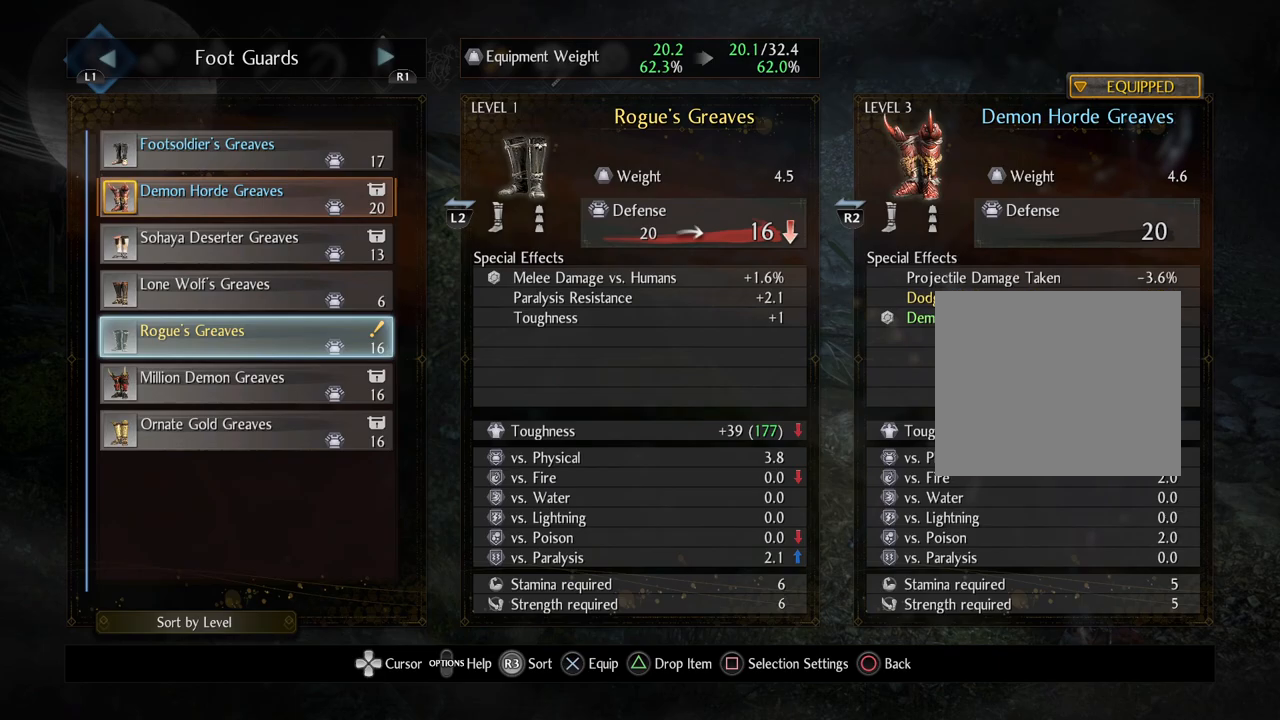
{"buttons": [], "left_stick": "up-right", "right_stick": "center", "events": [[67, "CIRCLE", "down"], [200, "left_stick", "up-right"], [233, "CIRCLE", "up"], [333, "CIRCLE", "down"], [450, "CIRCLE", "up"]]}
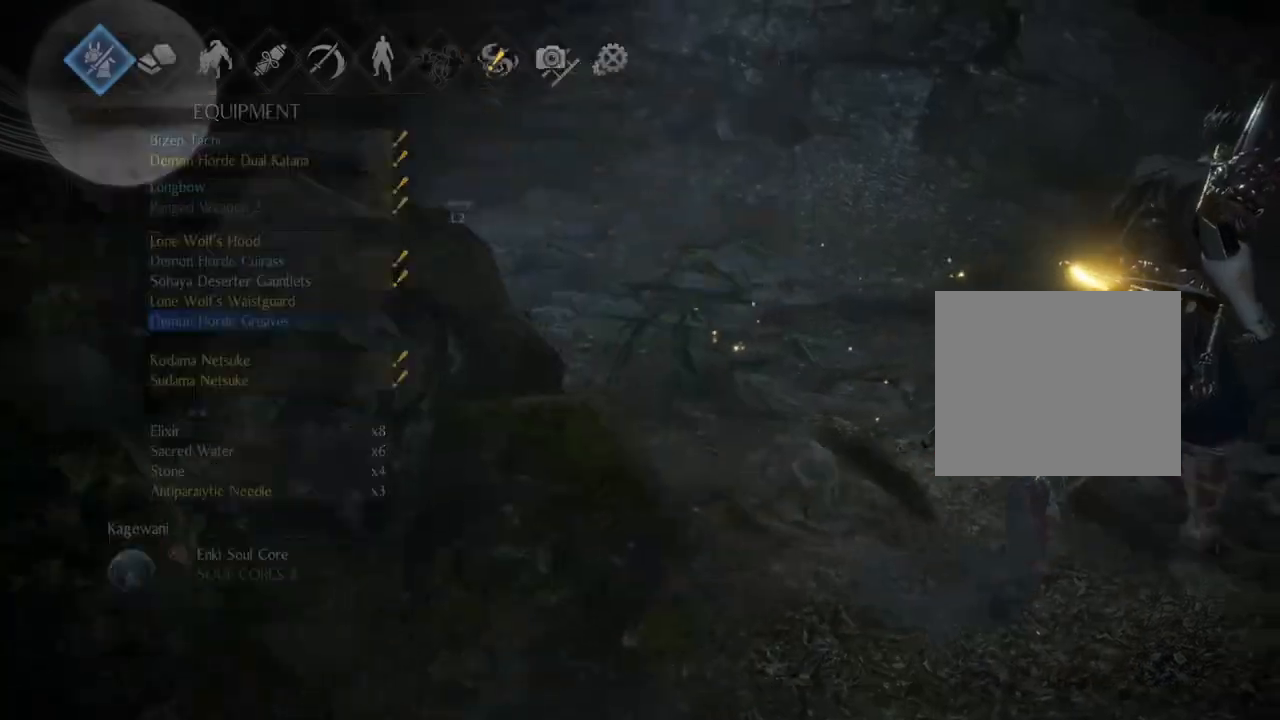
{"buttons": [], "left_stick": "up-right", "right_stick": "center", "events": [[67, "CIRCLE", "down"], [133, "CIRCLE", "up"], [250, "CIRCLE", "down"], [383, "CIRCLE", "up"]]}
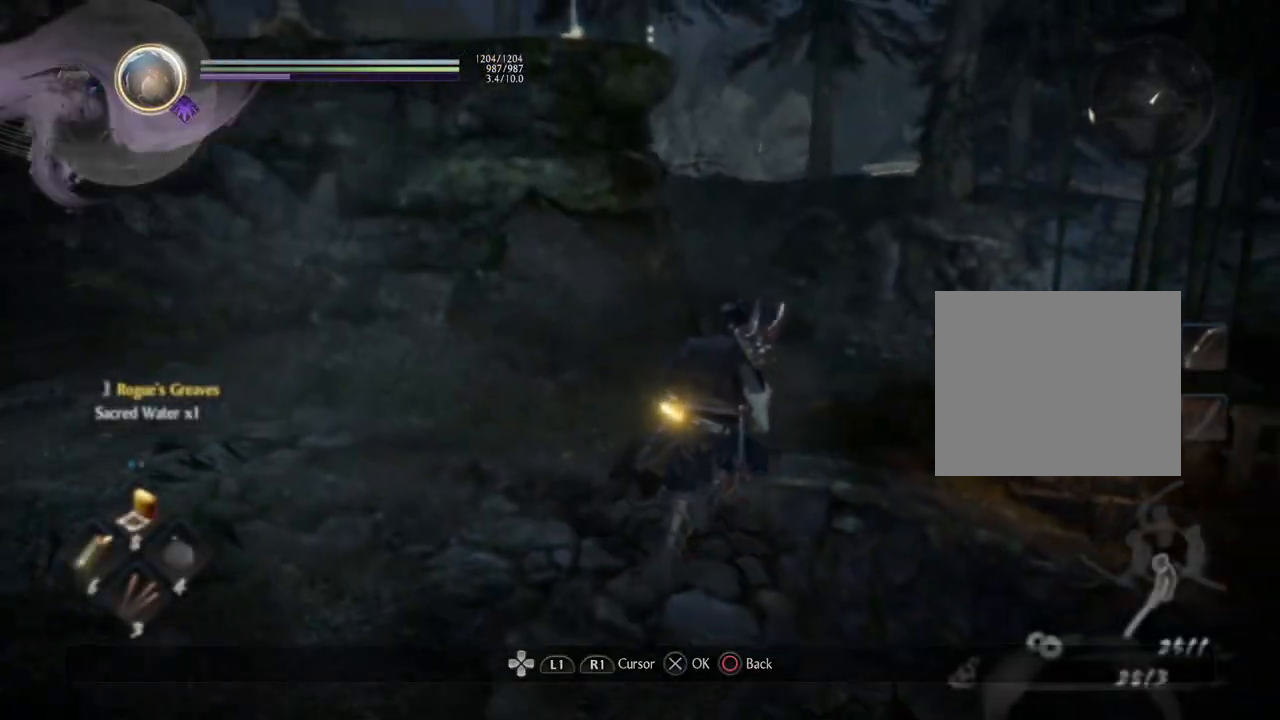
{"buttons": [], "left_stick": "up-right", "right_stick": "left", "events": [[283, "right_stick", "left"]]}
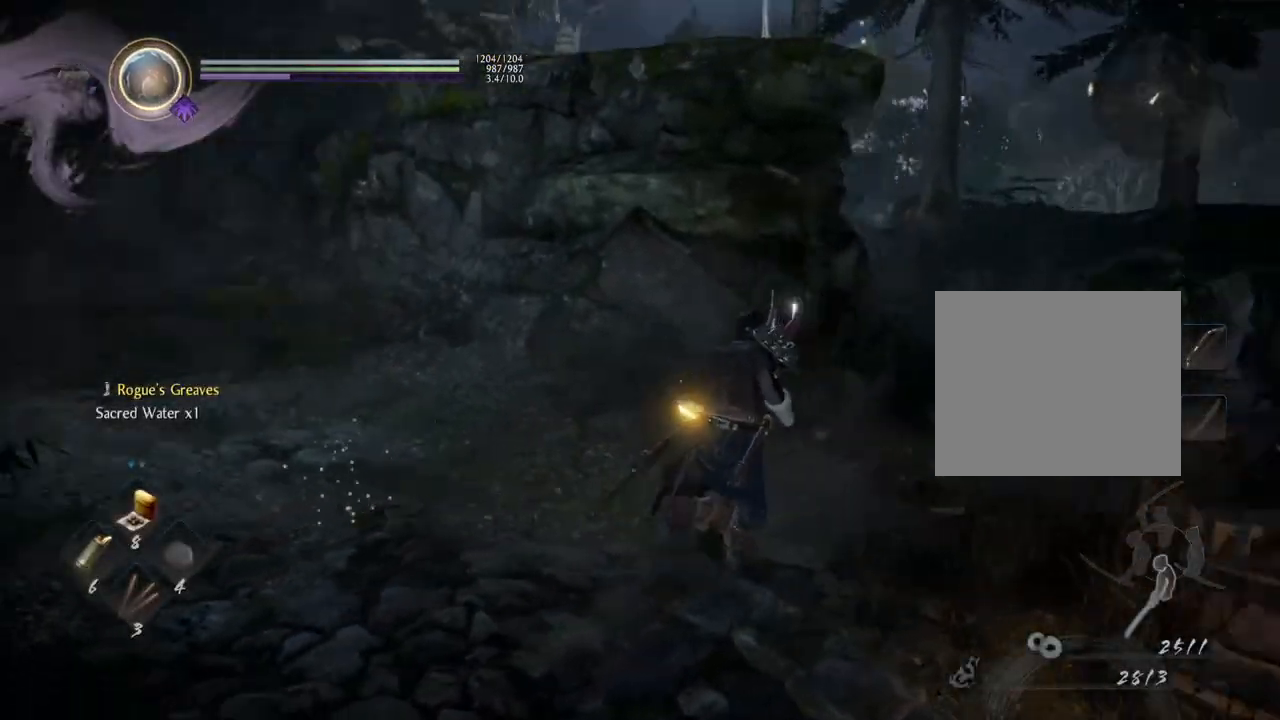
{"buttons": [], "left_stick": "up-right", "right_stick": "center", "events": [[450, "right_stick", "center"]]}
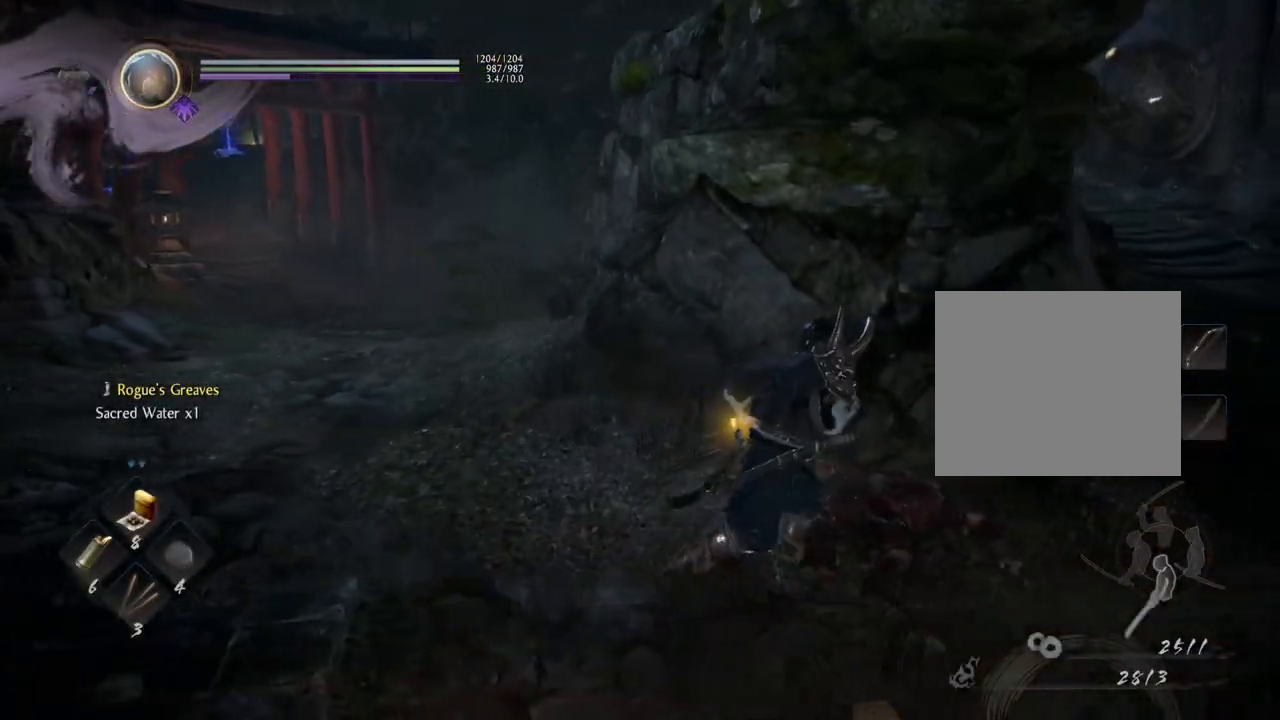
{"buttons": ["CROSS"], "left_stick": "up-right", "right_stick": "center", "events": [[83, "CROSS", "down"]]}
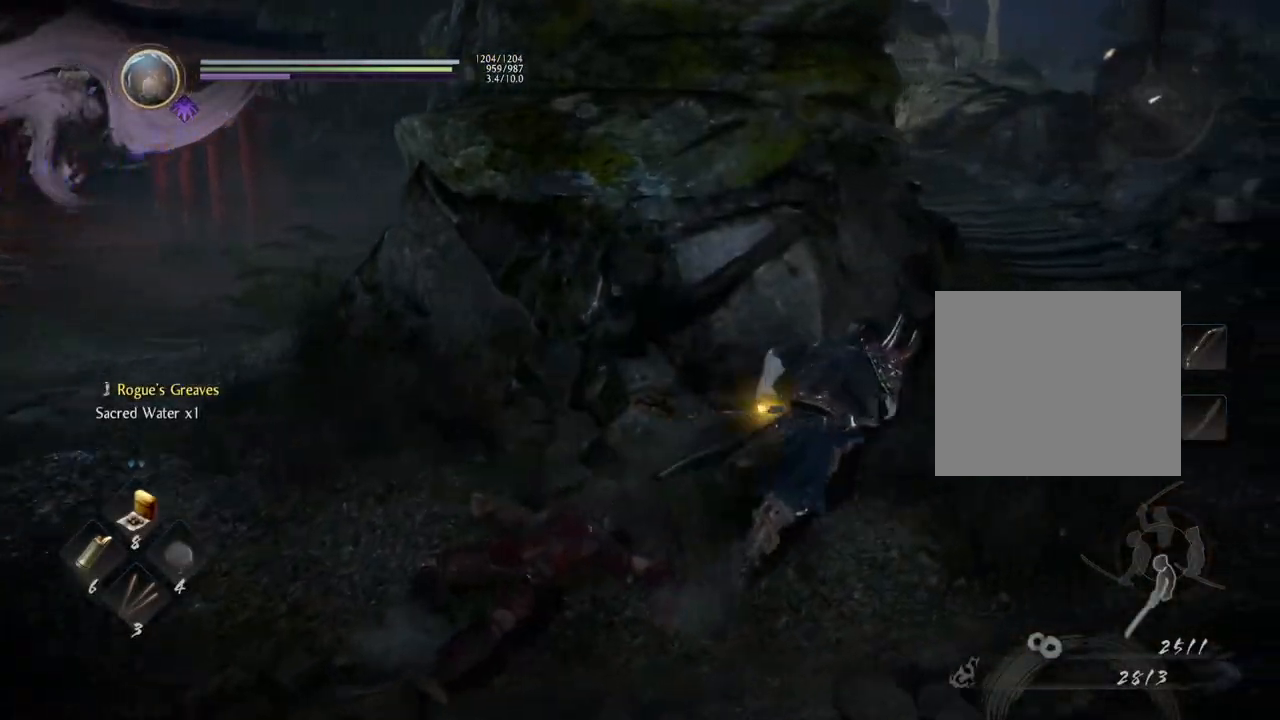
{"buttons": [], "left_stick": "up-right", "right_stick": "left", "events": [[183, "right_stick", "left"], [200, "CROSS", "up"]]}
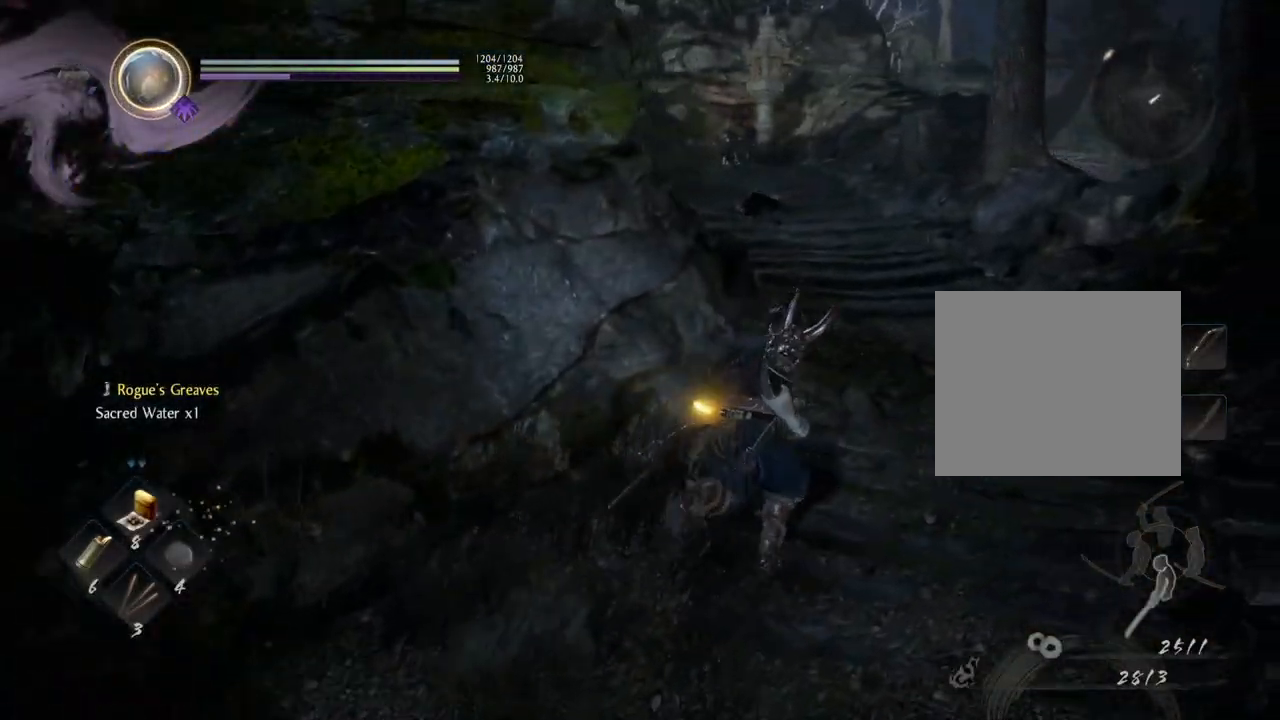
{"buttons": [], "left_stick": "up-right", "right_stick": "left", "events": []}
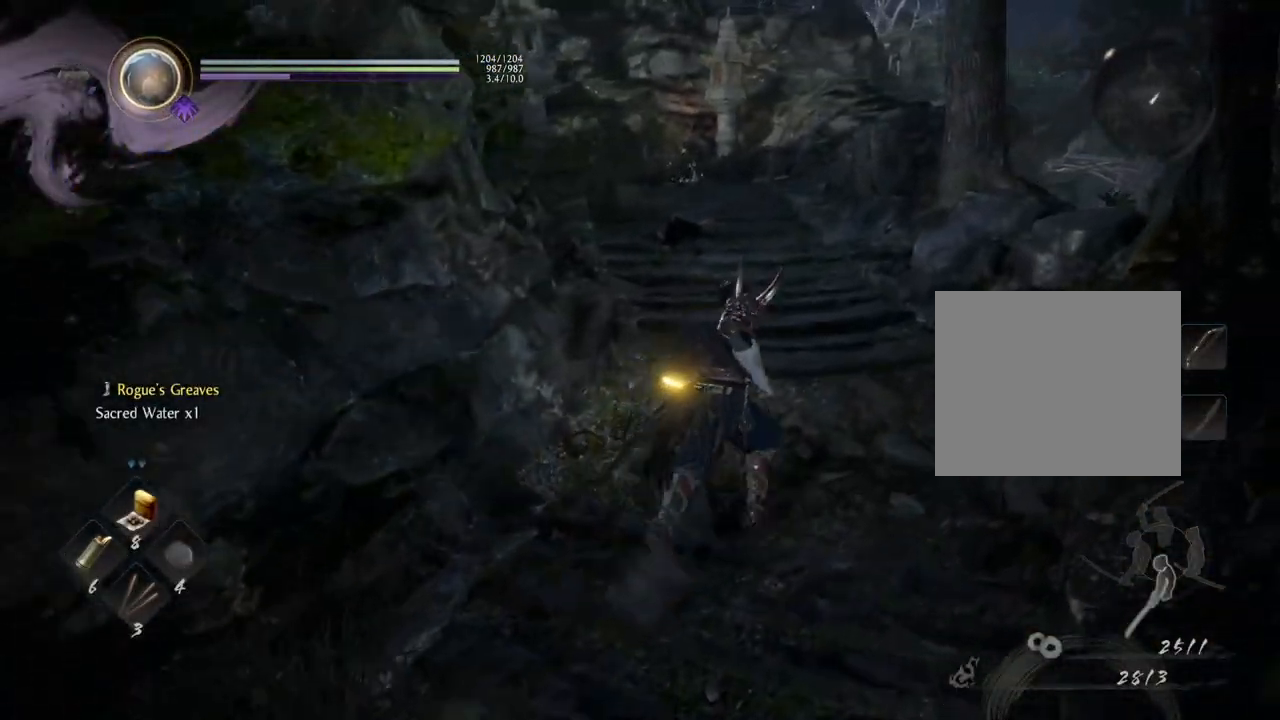
{"buttons": [], "left_stick": "up", "right_stick": "down-left", "events": [[67, "left_stick", "up"], [67, "right_stick", "down-left"]]}
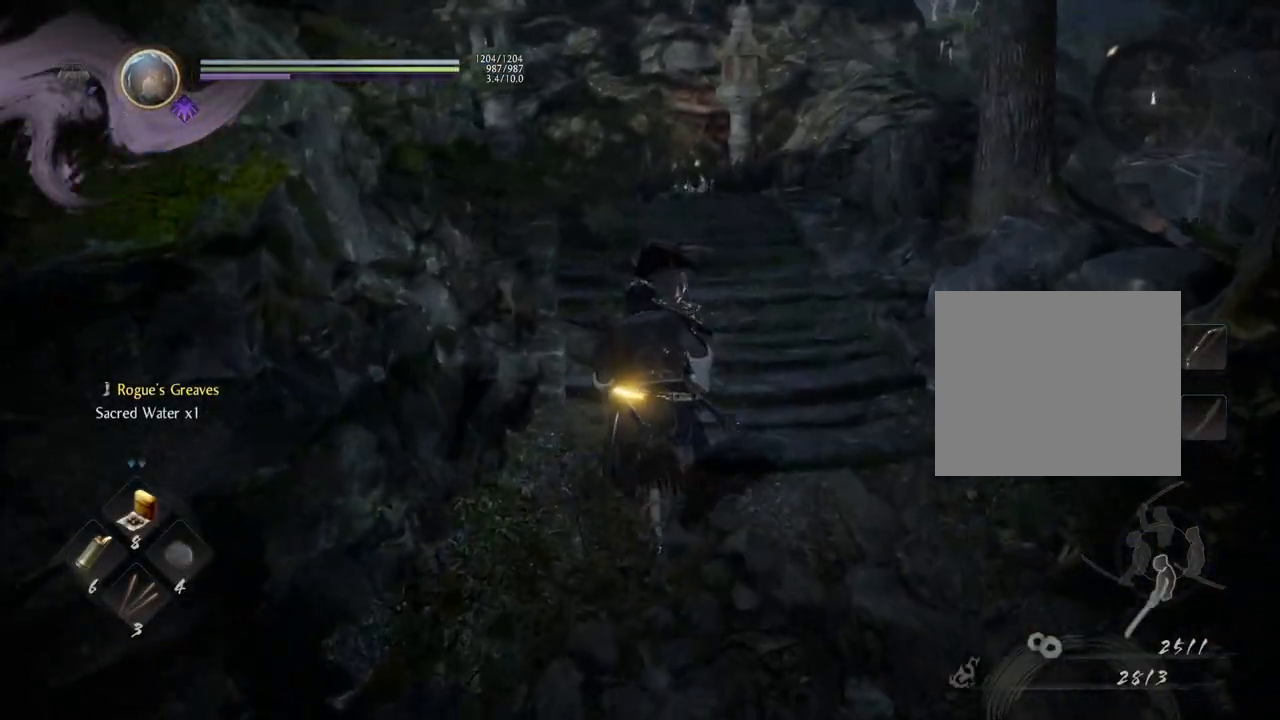
{"buttons": [], "left_stick": "up", "right_stick": "down", "events": [[33, "right_stick", "down"]]}
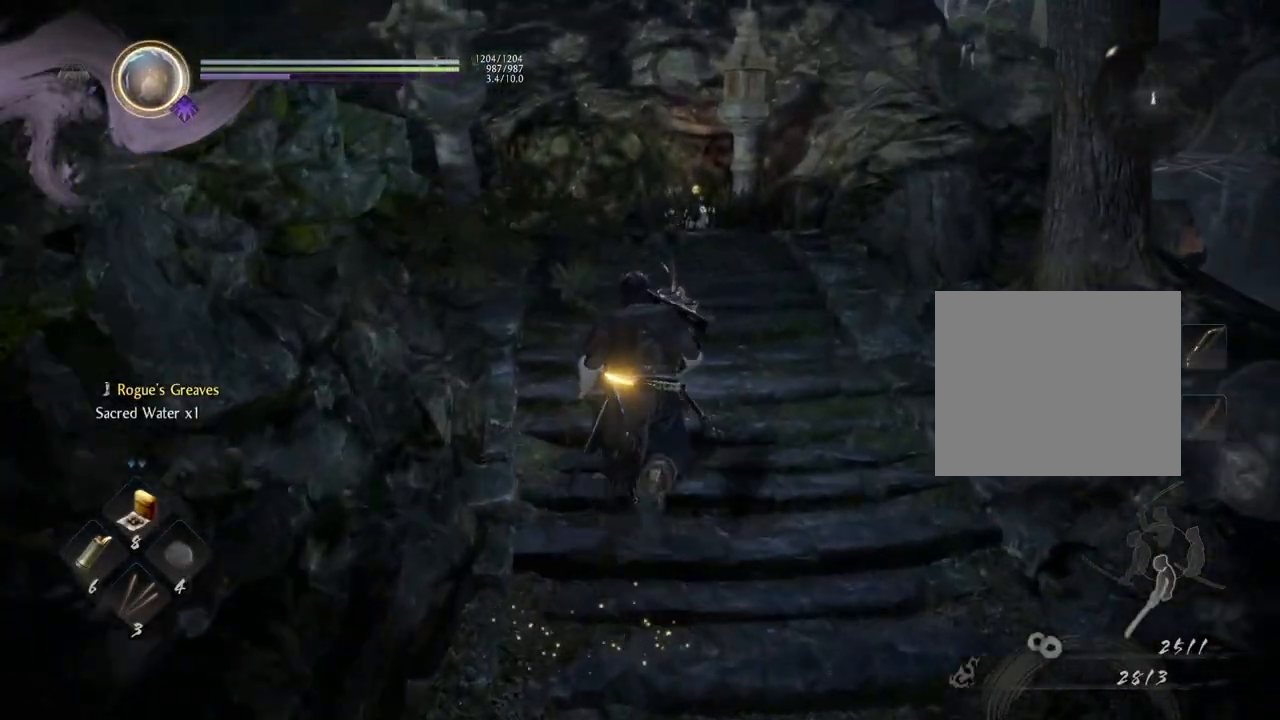
{"buttons": [], "left_stick": "up", "right_stick": "down", "events": []}
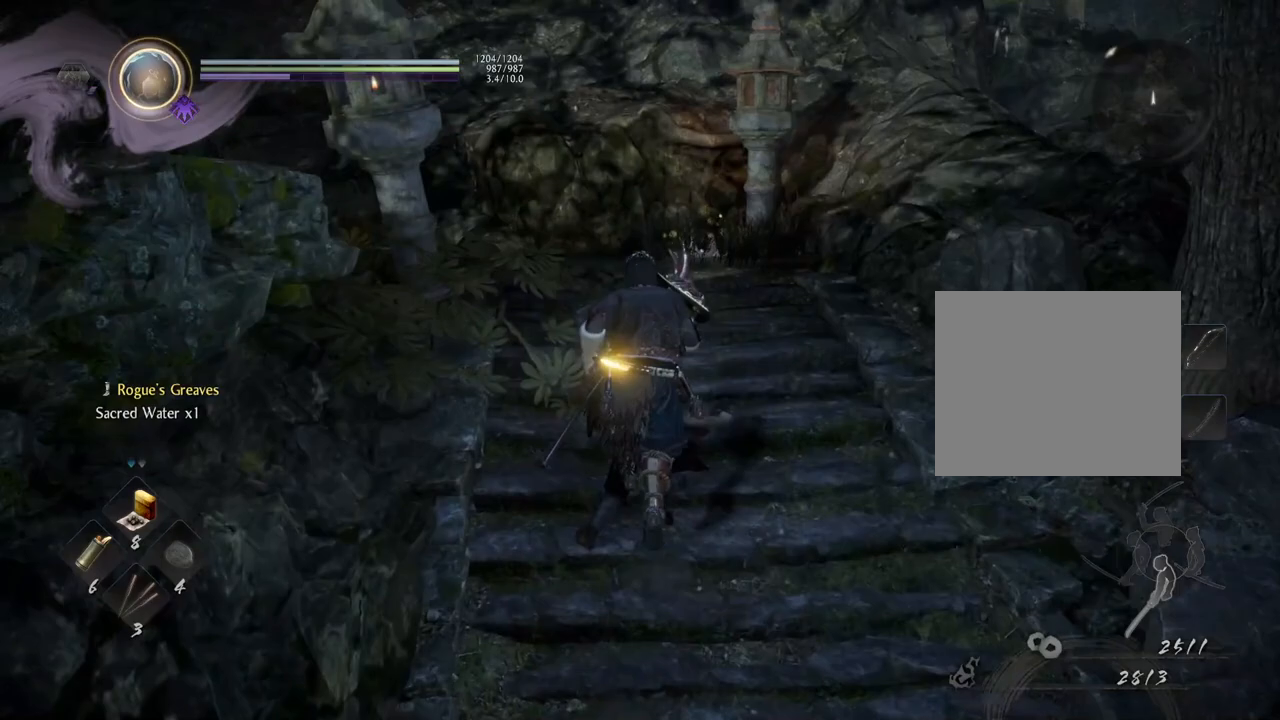
{"buttons": [], "left_stick": "up", "right_stick": "down", "events": []}
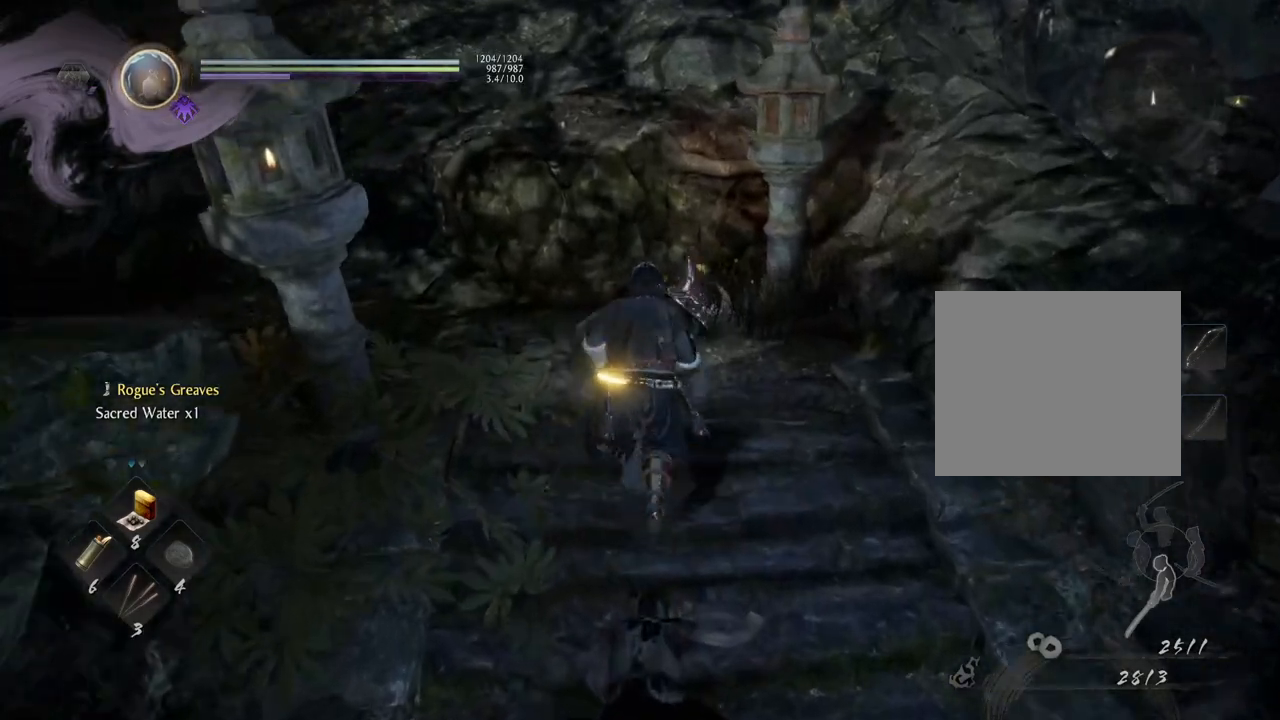
{"buttons": [], "left_stick": "up", "right_stick": "center", "events": [[483, "right_stick", "center"]]}
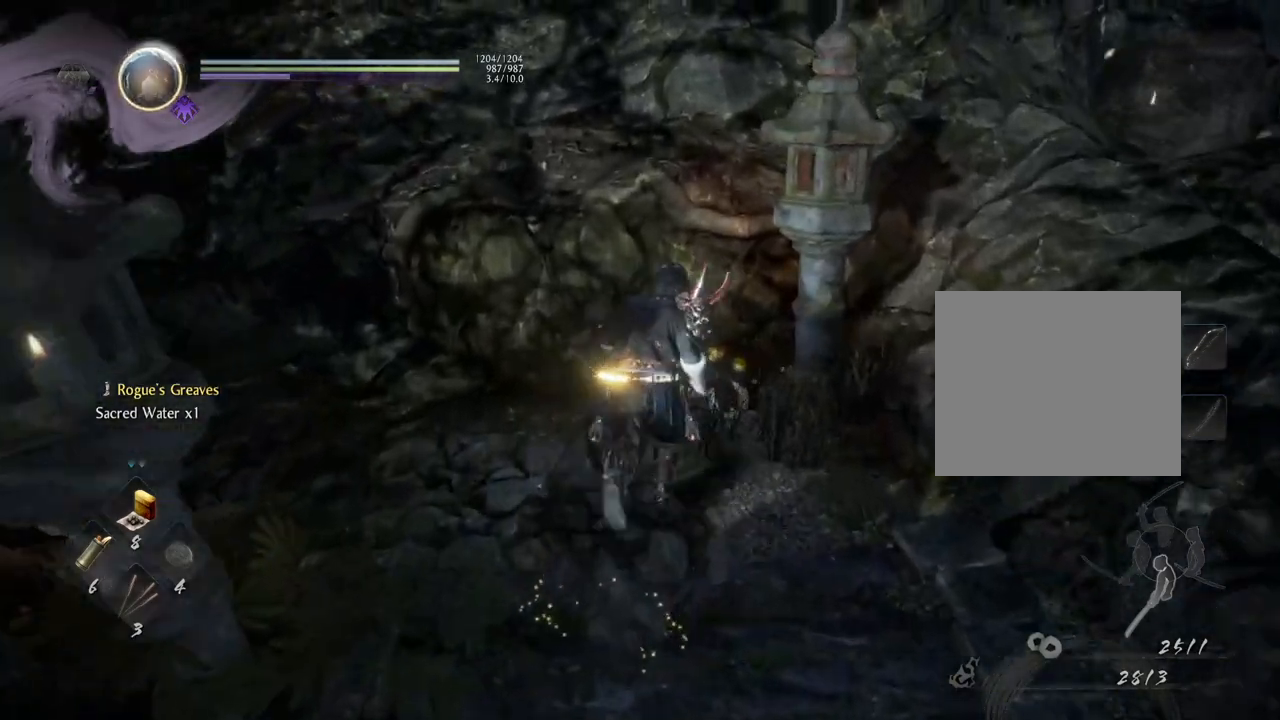
{"buttons": [], "left_stick": "center", "right_stick": "up-left", "events": [[133, "left_stick", "center"], [300, "right_stick", "up-left"]]}
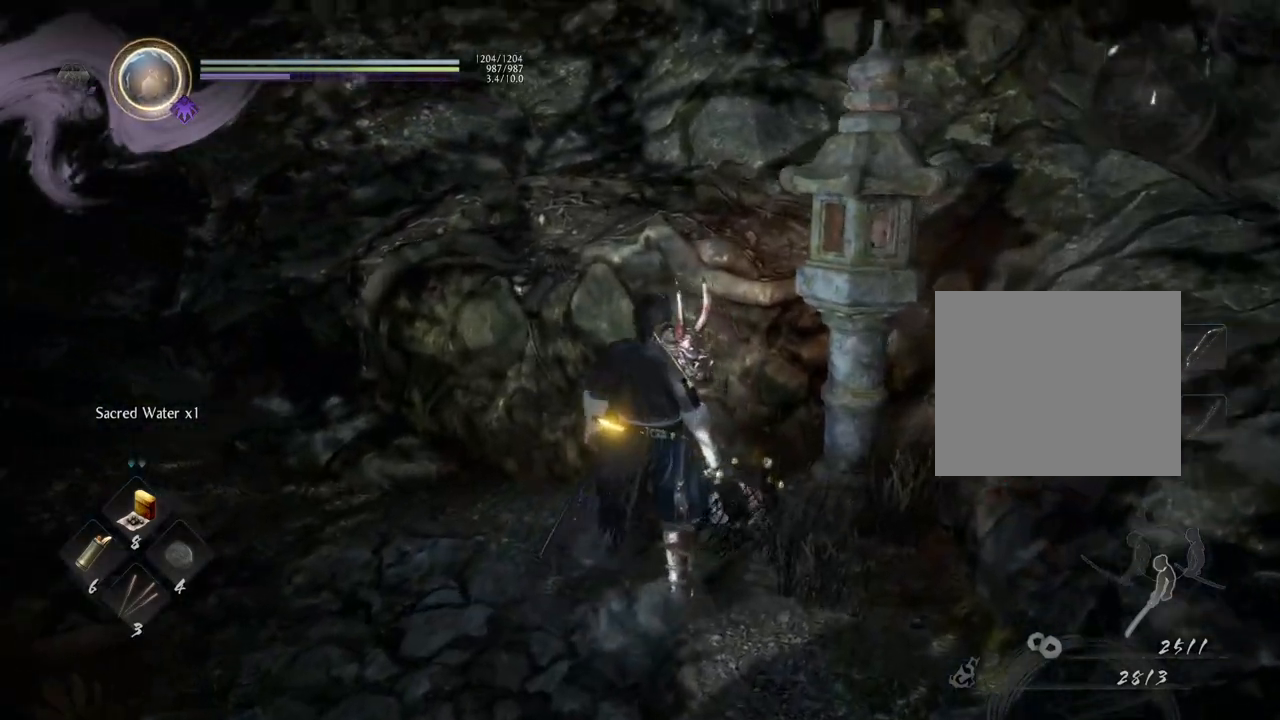
{"buttons": [], "left_stick": "center", "right_stick": "up-left", "events": []}
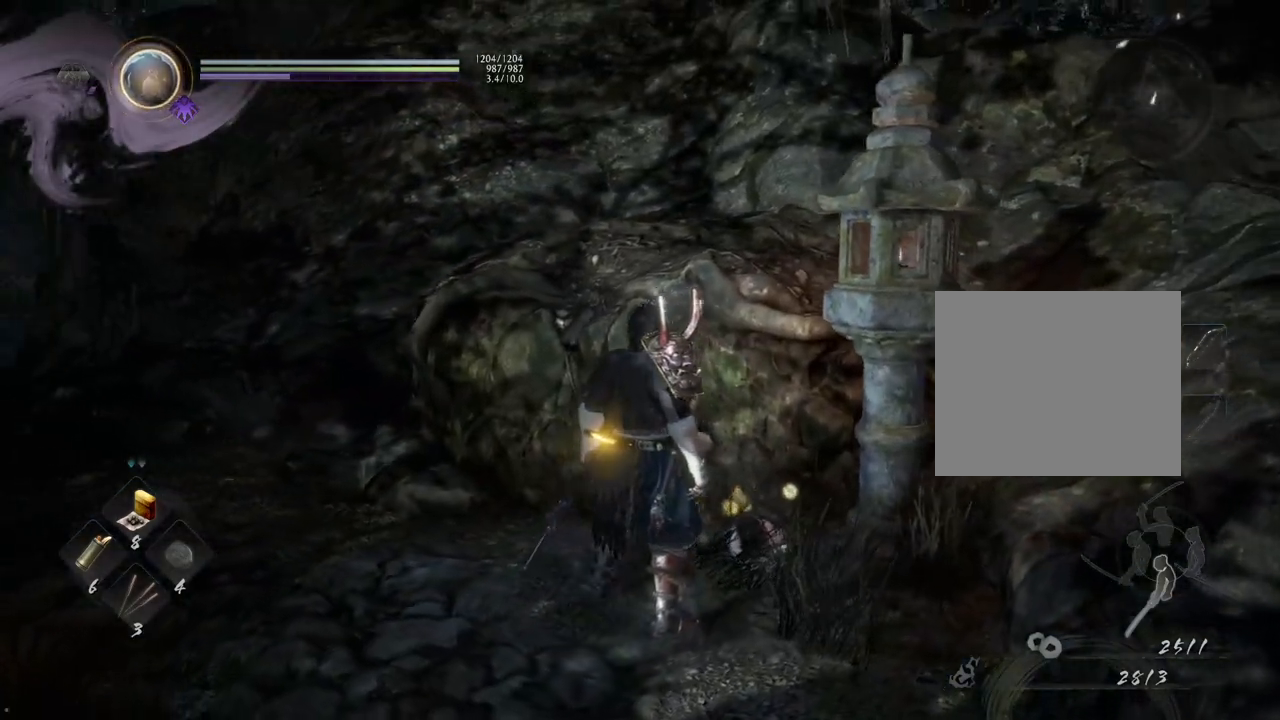
{"buttons": [], "left_stick": "center", "right_stick": "down", "events": [[200, "right_stick", "center"], [233, "left_stick", "up-right"], [250, "right_stick", "down"], [417, "left_stick", "center"]]}
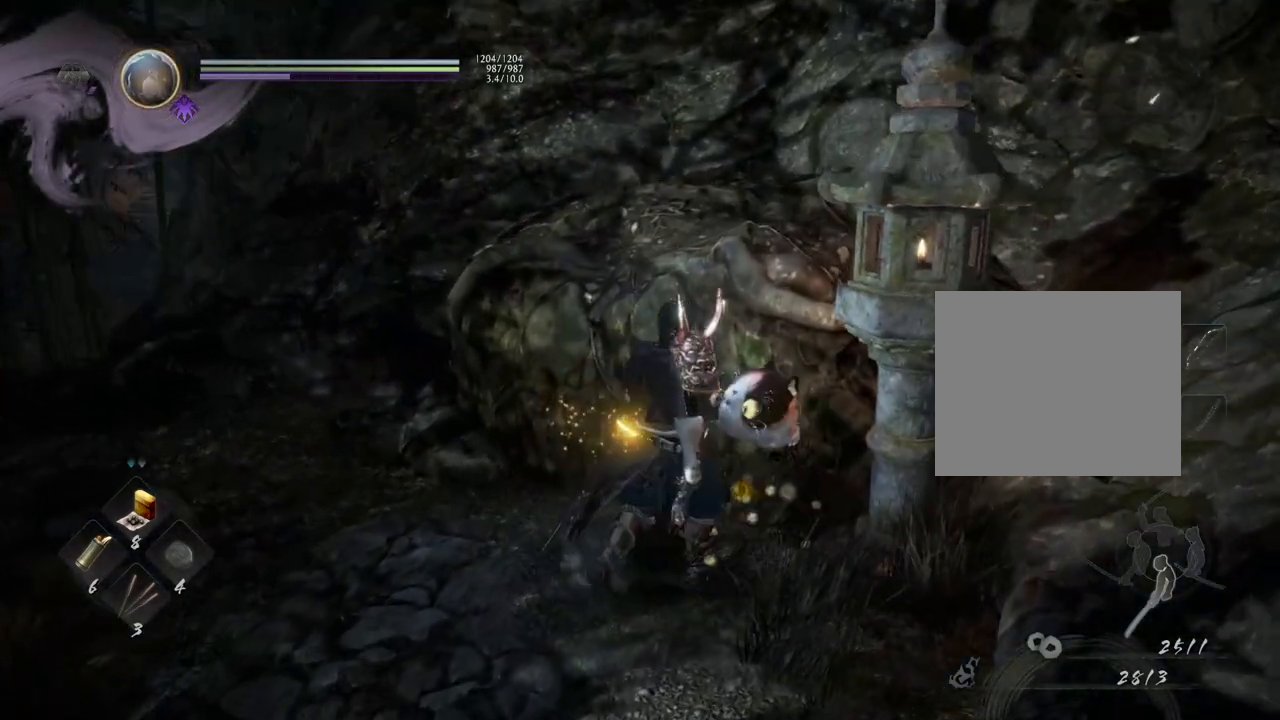
{"buttons": [], "left_stick": "left", "right_stick": "center", "events": [[67, "right_stick", "center"], [267, "left_stick", "left"]]}
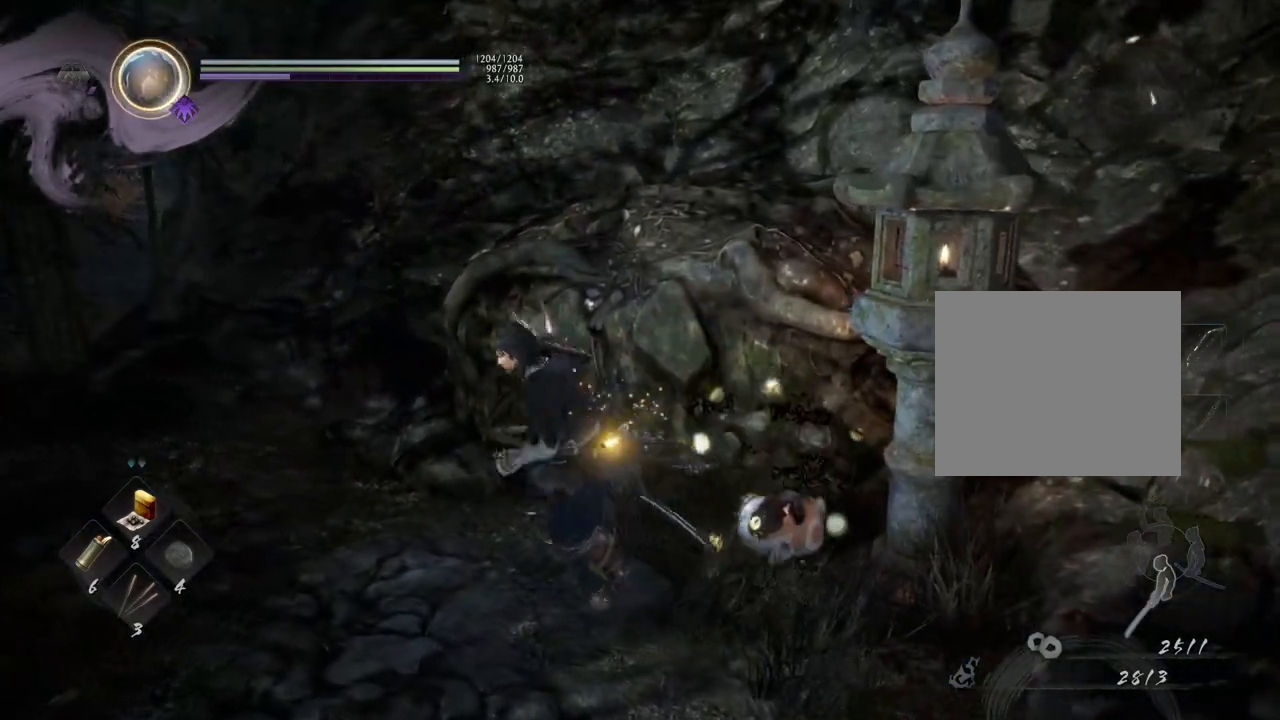
{"buttons": [], "left_stick": "right", "right_stick": "right", "events": [[17, "right_stick", "right"], [200, "left_stick", "center"], [233, "right_stick", "center"], [350, "left_stick", "right"], [467, "right_stick", "right"]]}
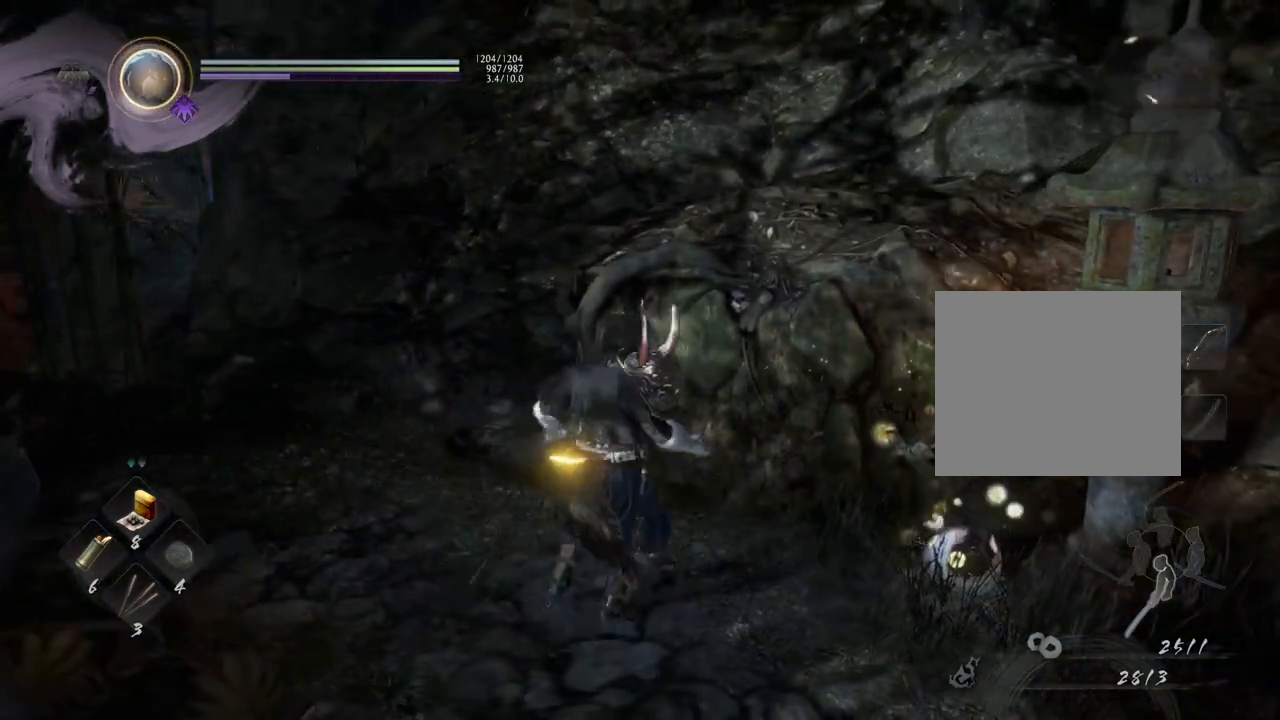
{"buttons": [], "left_stick": "center", "right_stick": "down-right", "events": [[183, "right_stick", "down-right"], [267, "left_stick", "center"]]}